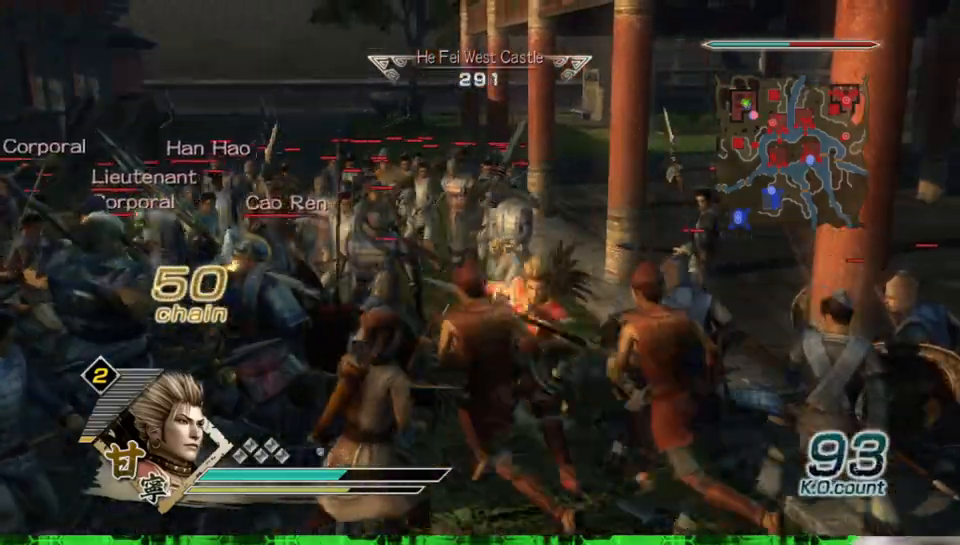
Gameplay with a controller (Xbox layout); each line is a JSON object with the inputs held at the frame after it. "events" lists button and stick changes between this image and that frame as [ms after this image, input, new state], when the widget could be followed in between. Not read: L3 R3.
{"buttons": [], "left_stick": "down-left", "right_stick": "center"}
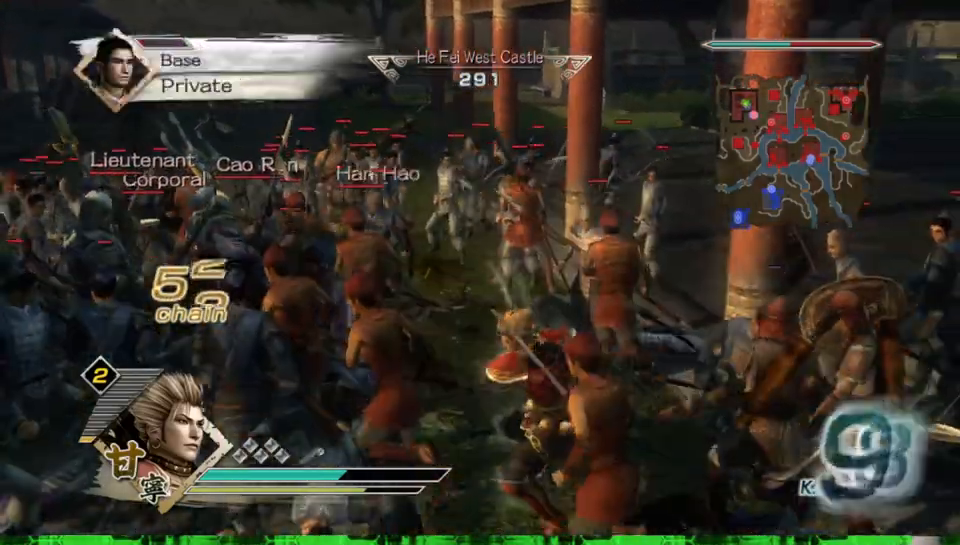
{"buttons": ["X"], "left_stick": "left", "right_stick": "center"}
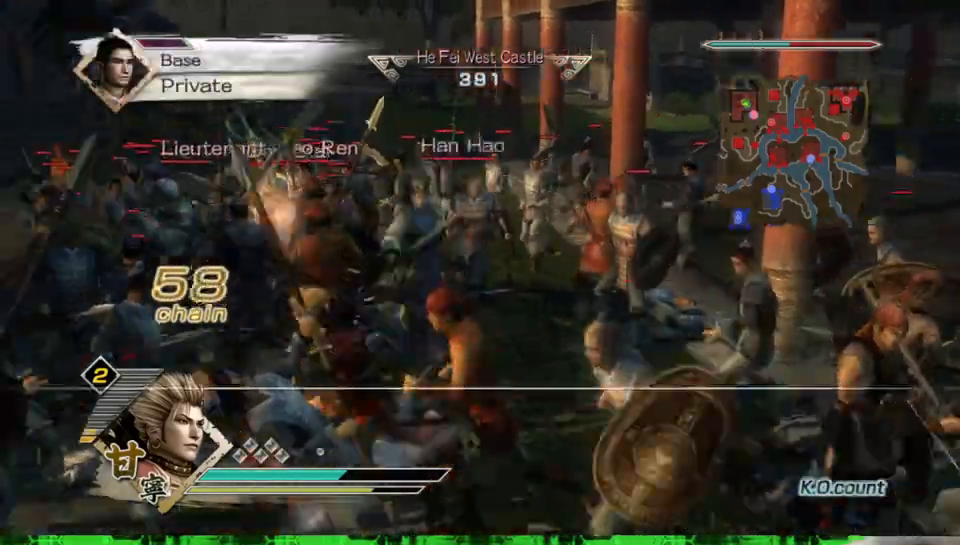
{"buttons": [], "left_stick": "up", "right_stick": "center"}
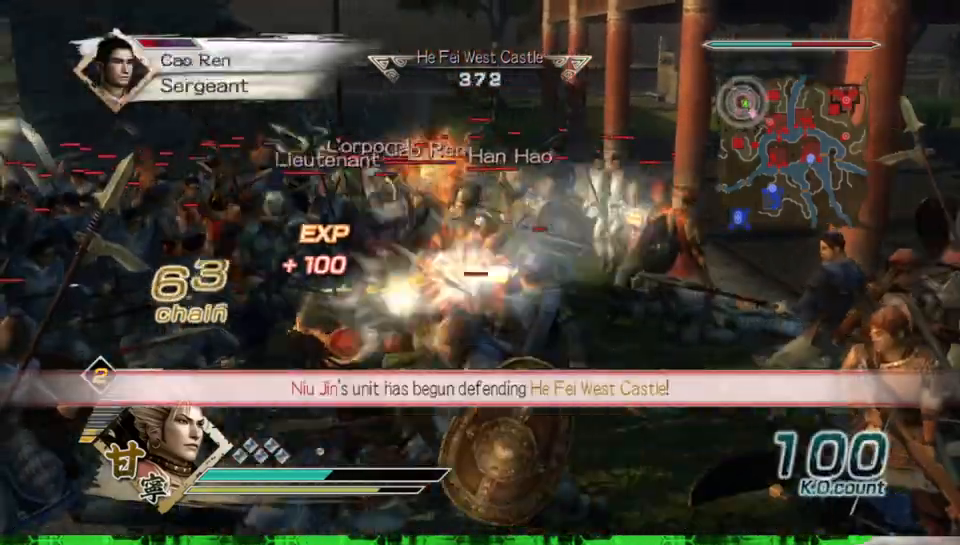
{"buttons": [], "left_stick": "left", "right_stick": "center", "events": [[83, "left_stick", "up-left"], [500, "left_stick", "left"]]}
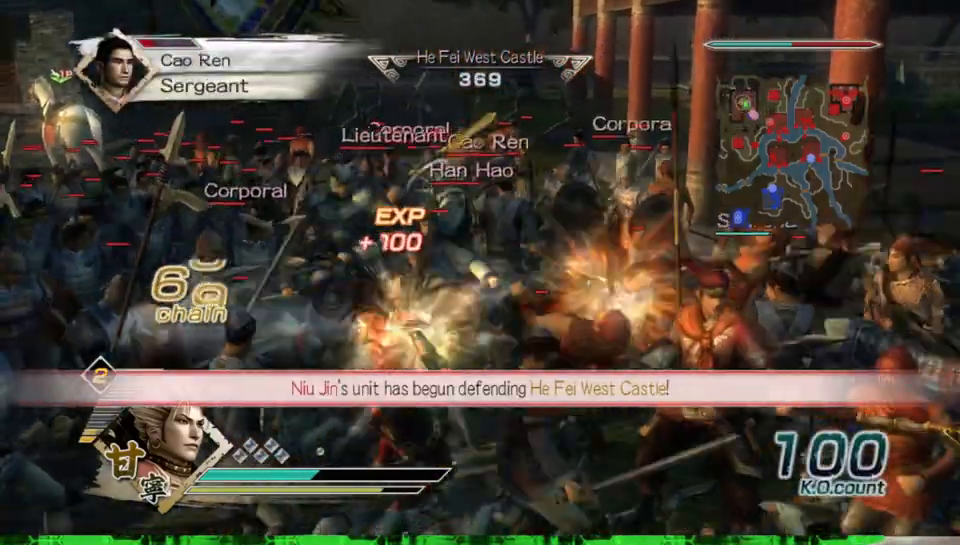
{"buttons": [], "left_stick": "left", "right_stick": "center", "events": []}
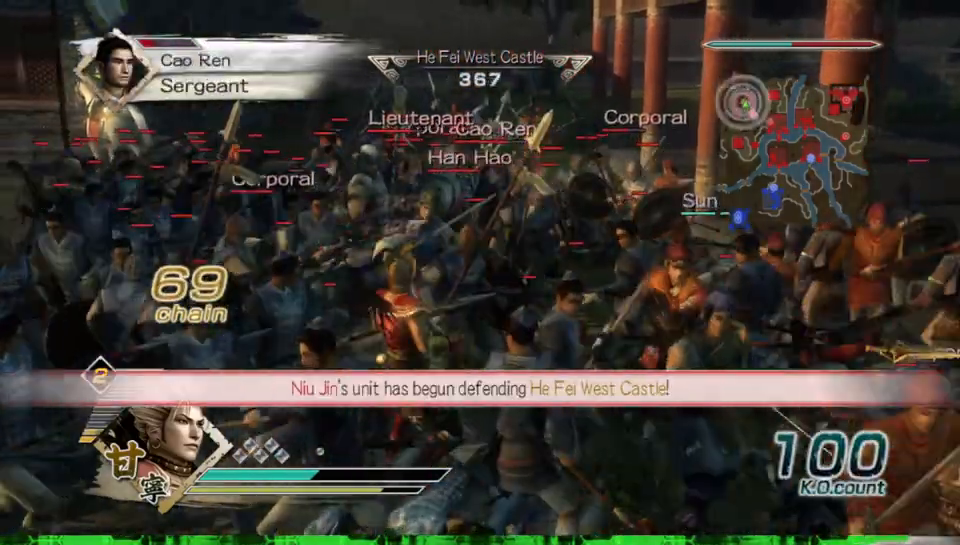
{"buttons": ["X"], "left_stick": "left", "right_stick": "center"}
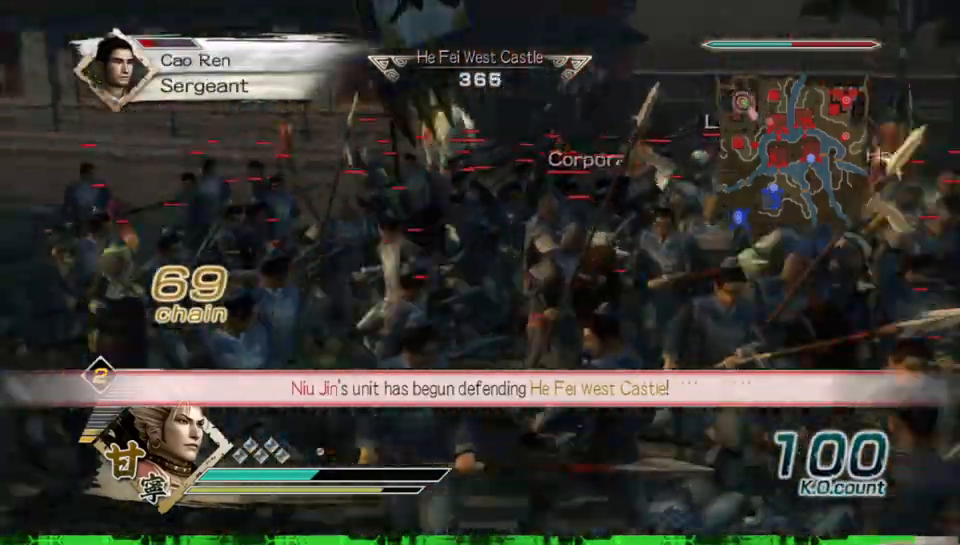
{"buttons": [], "left_stick": "up", "right_stick": "center"}
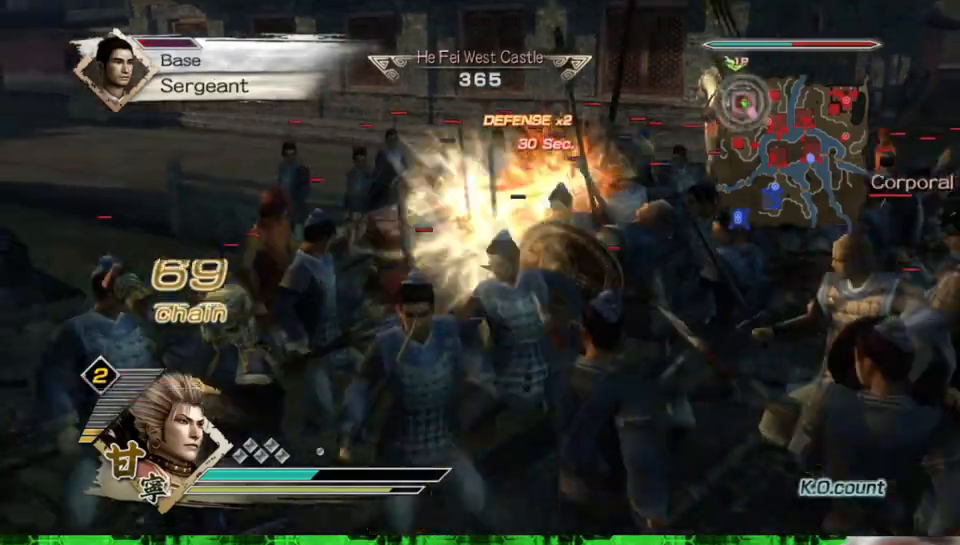
{"buttons": [], "left_stick": "up-right", "right_stick": "center", "events": [[67, "left_stick", "up-right"]]}
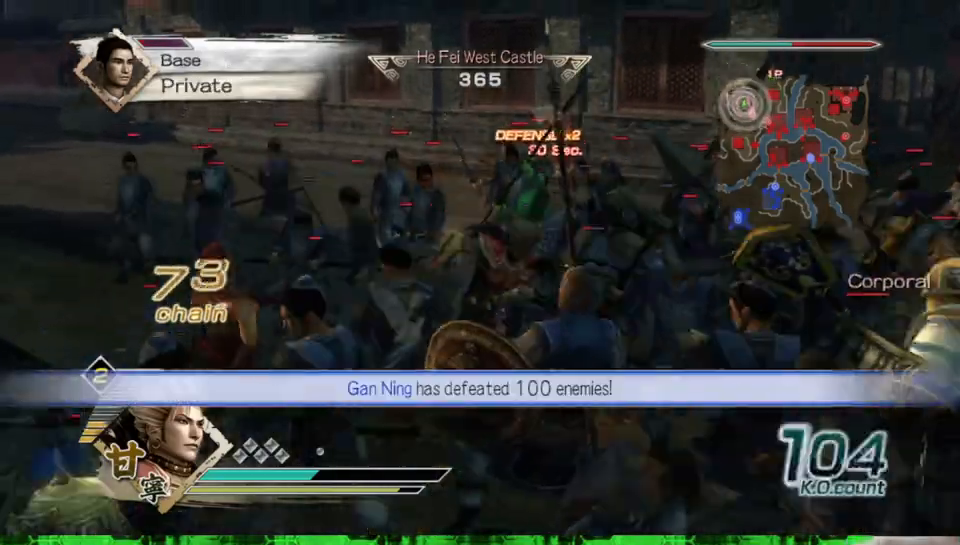
{"buttons": ["X"], "left_stick": "right", "right_stick": "center"}
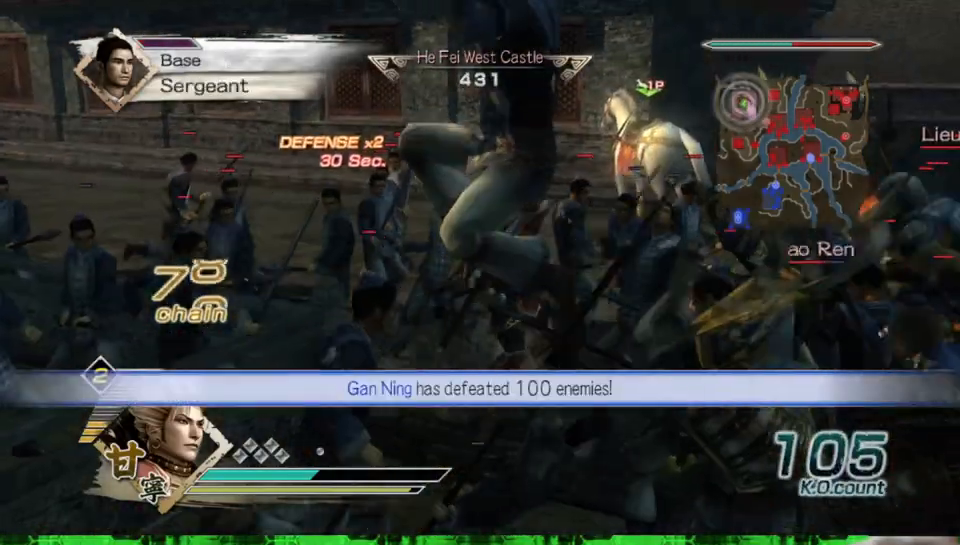
{"buttons": [], "left_stick": "right", "right_stick": "center"}
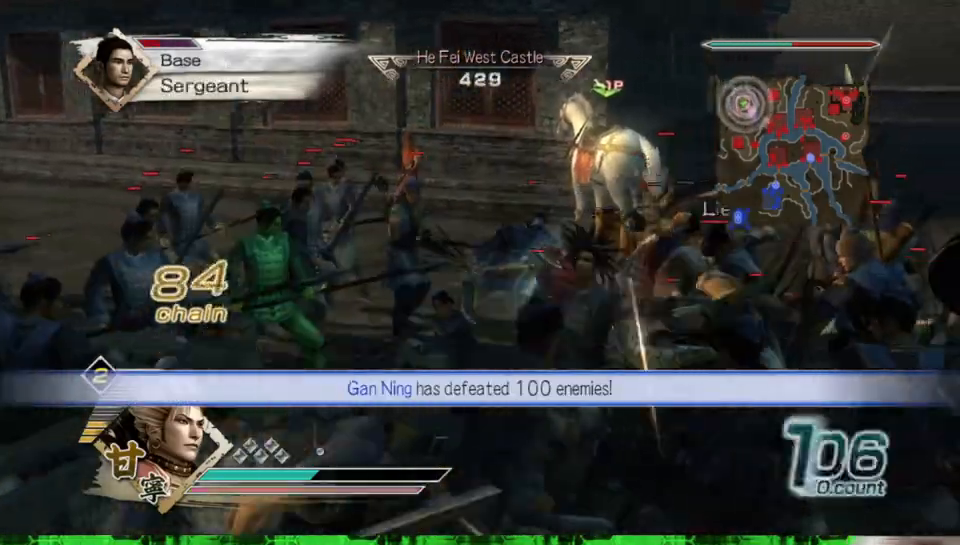
{"buttons": [], "left_stick": "down", "right_stick": "center", "events": [[33, "left_stick", "down-right"], [283, "left_stick", "down"]]}
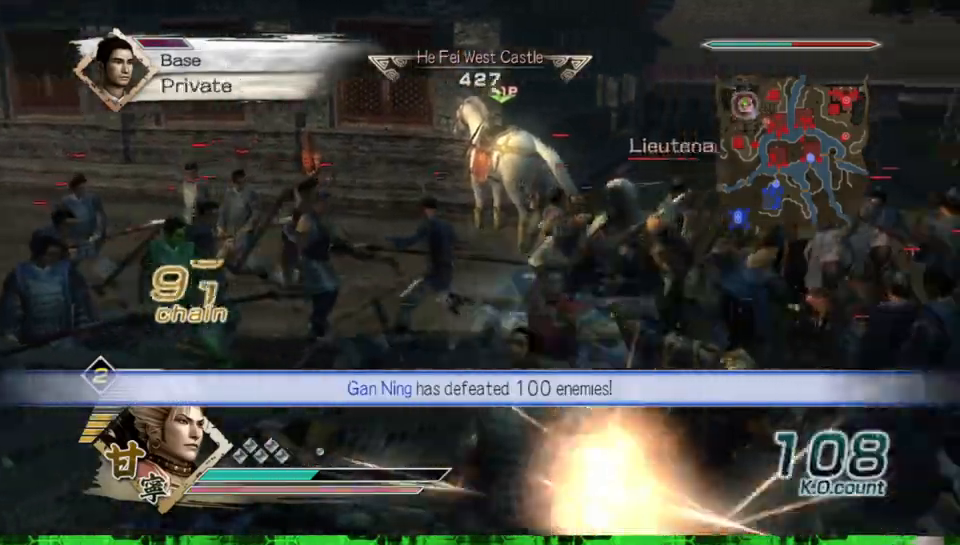
{"buttons": ["B"], "left_stick": "center", "right_stick": "center", "events": [[17, "B", "down"], [50, "left_stick", "down-right"], [383, "left_stick", "center"]]}
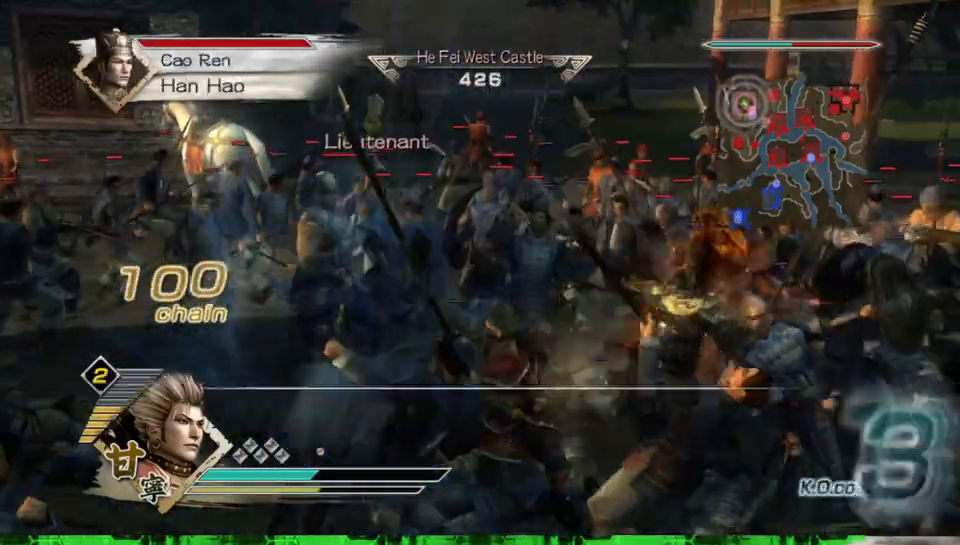
{"buttons": ["B"], "left_stick": "right", "right_stick": "center", "events": [[133, "left_stick", "up"], [300, "left_stick", "up-right"], [500, "left_stick", "right"]]}
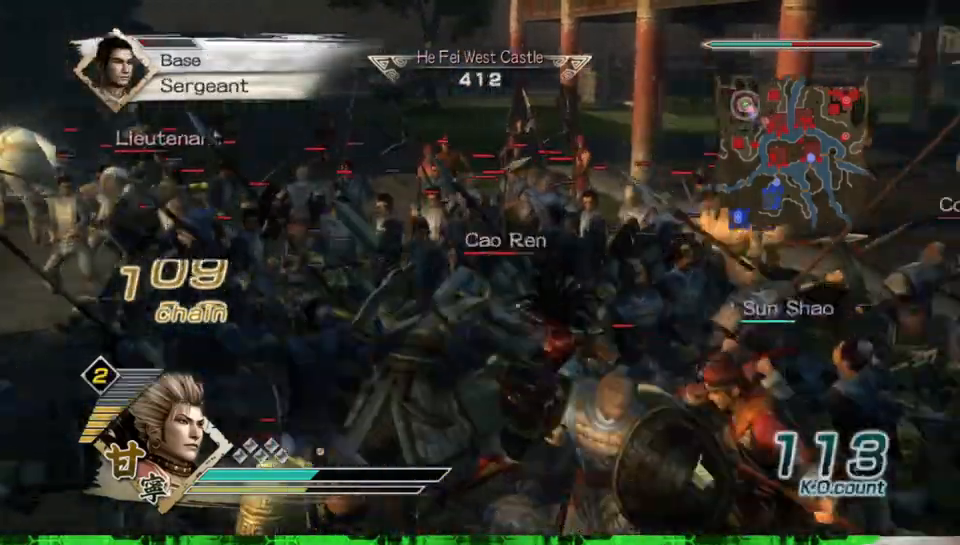
{"buttons": ["B"], "left_stick": "down", "right_stick": "center", "events": [[217, "left_stick", "down-right"], [400, "left_stick", "down"]]}
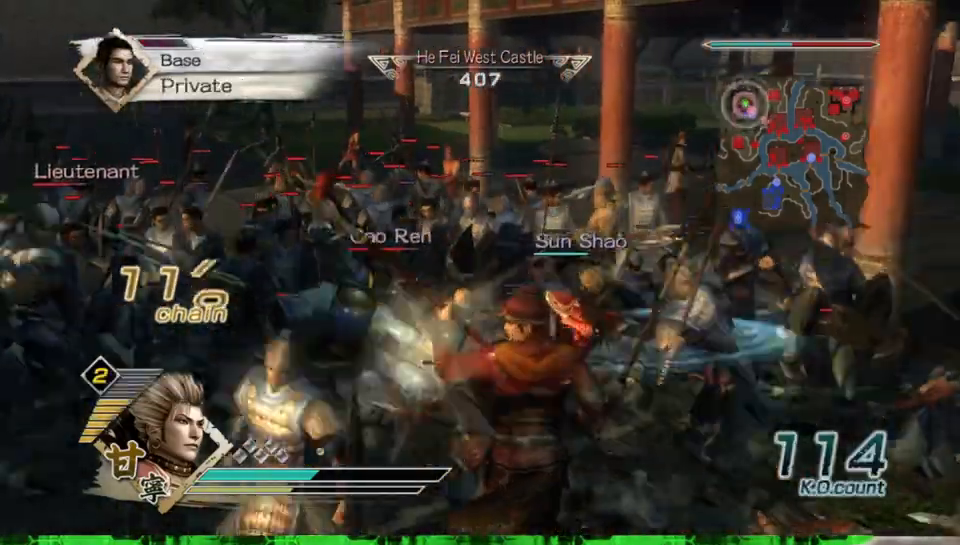
{"buttons": ["B"], "left_stick": "down-right", "right_stick": "center", "events": [[150, "left_stick", "right"], [367, "left_stick", "down-right"]]}
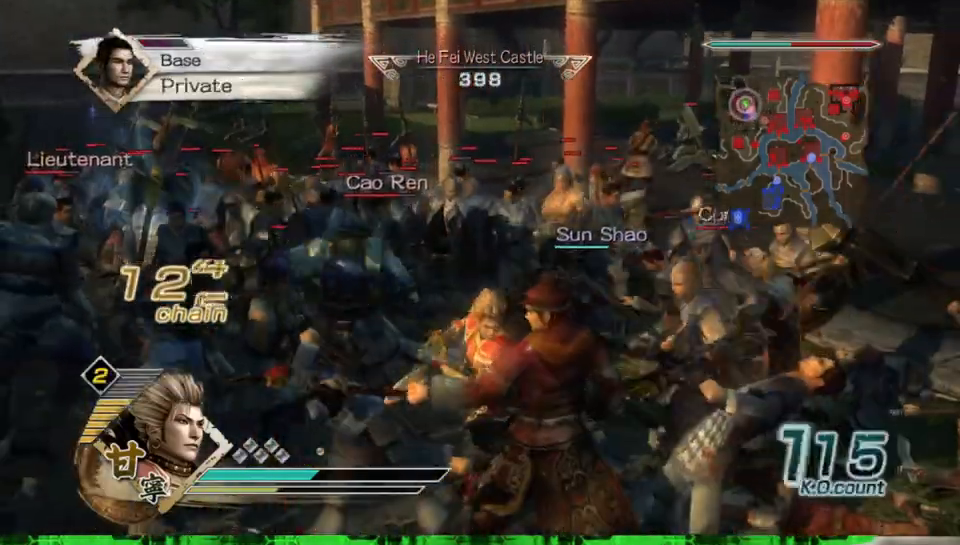
{"buttons": ["B"], "left_stick": "up", "right_stick": "center", "events": [[33, "left_stick", "up-right"], [250, "left_stick", "up"]]}
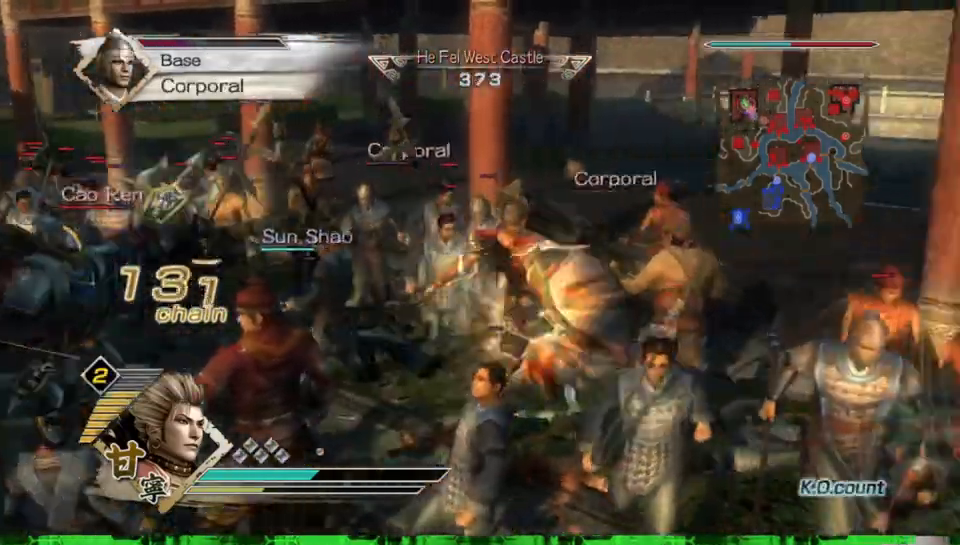
{"buttons": ["B"], "left_stick": "down-left", "right_stick": "center", "events": [[17, "left_stick", "up-left"], [133, "left_stick", "left"], [333, "left_stick", "down-left"]]}
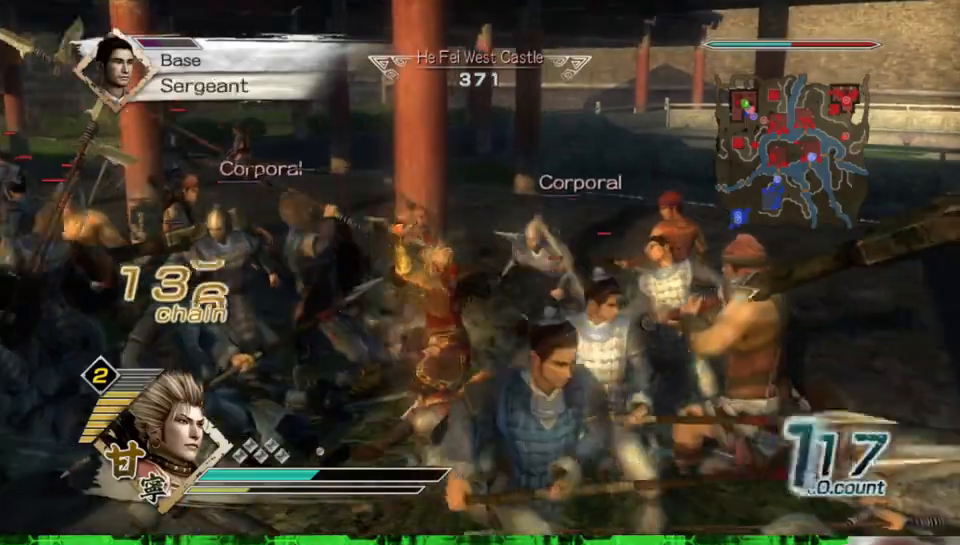
{"buttons": ["B"], "left_stick": "down-left", "right_stick": "center", "events": []}
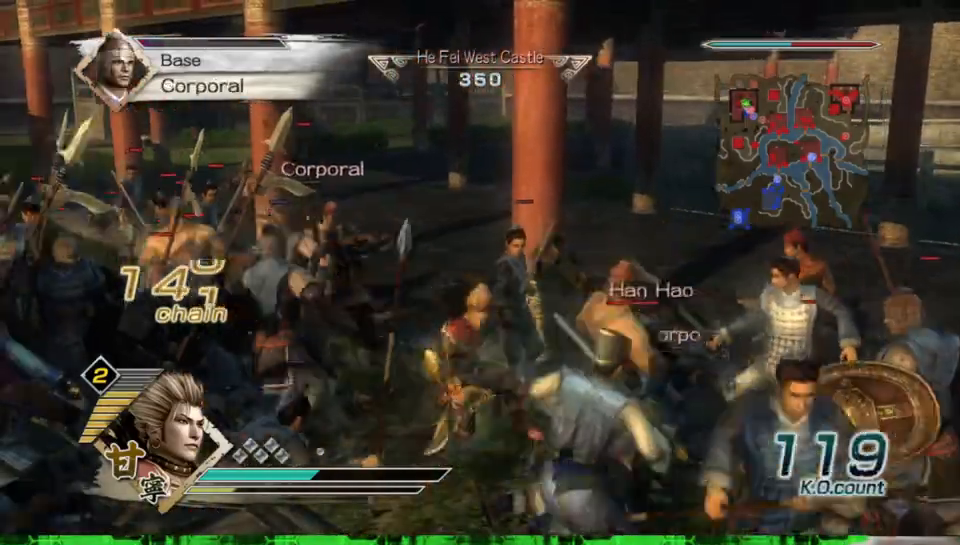
{"buttons": ["B"], "left_stick": "down-left", "right_stick": "center", "events": []}
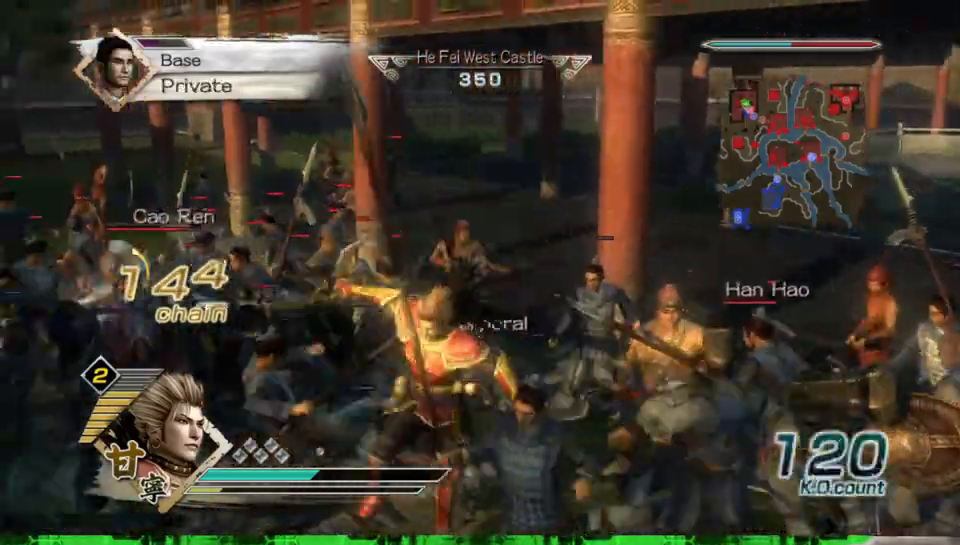
{"buttons": ["B"], "left_stick": "up-left", "right_stick": "center", "events": [[250, "left_stick", "left"], [450, "left_stick", "up-left"]]}
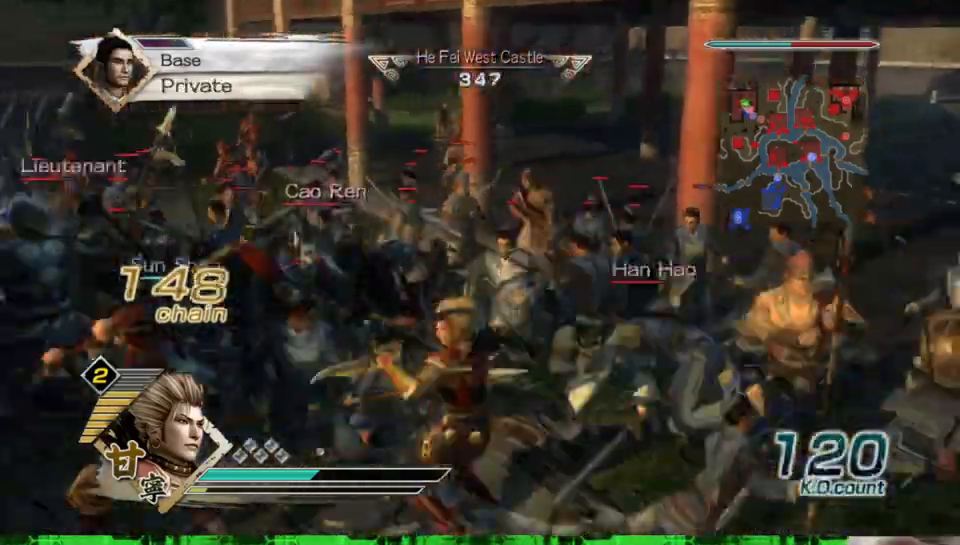
{"buttons": ["B"], "left_stick": "up", "right_stick": "center", "events": [[317, "left_stick", "up"]]}
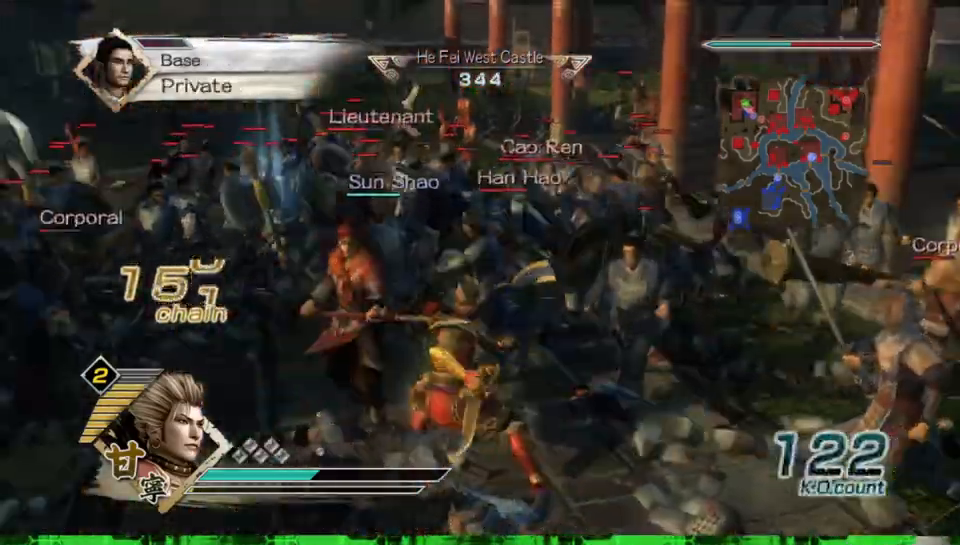
{"buttons": ["B"], "left_stick": "left", "right_stick": "center", "events": [[350, "left_stick", "up-left"], [467, "left_stick", "left"]]}
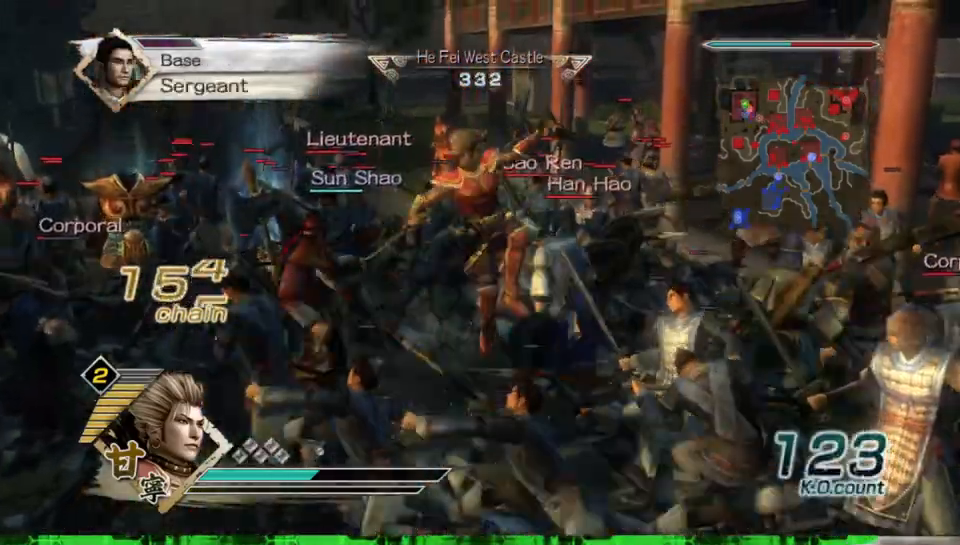
{"buttons": ["B"], "left_stick": "left", "right_stick": "center", "events": []}
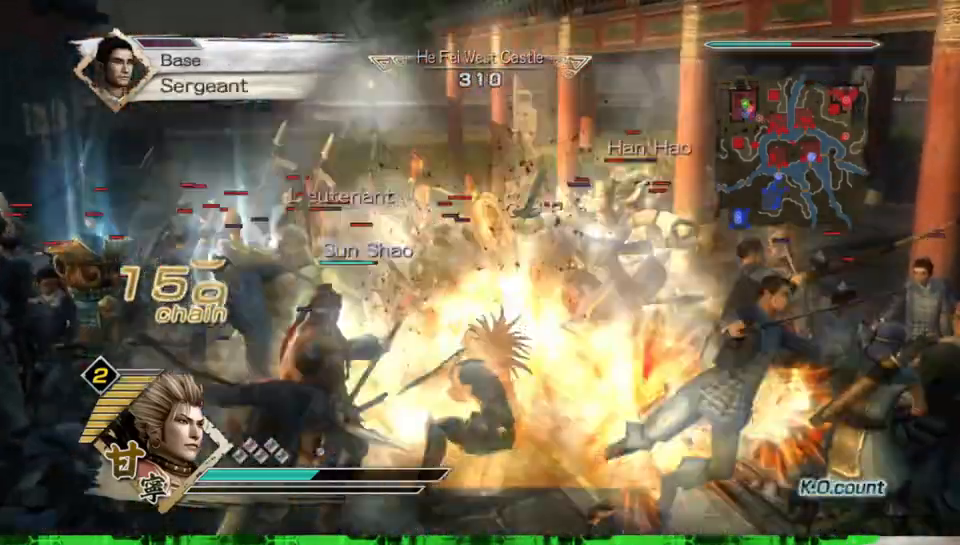
{"buttons": [], "left_stick": "center", "right_stick": "center", "events": [[300, "B", "up"], [500, "left_stick", "center"]]}
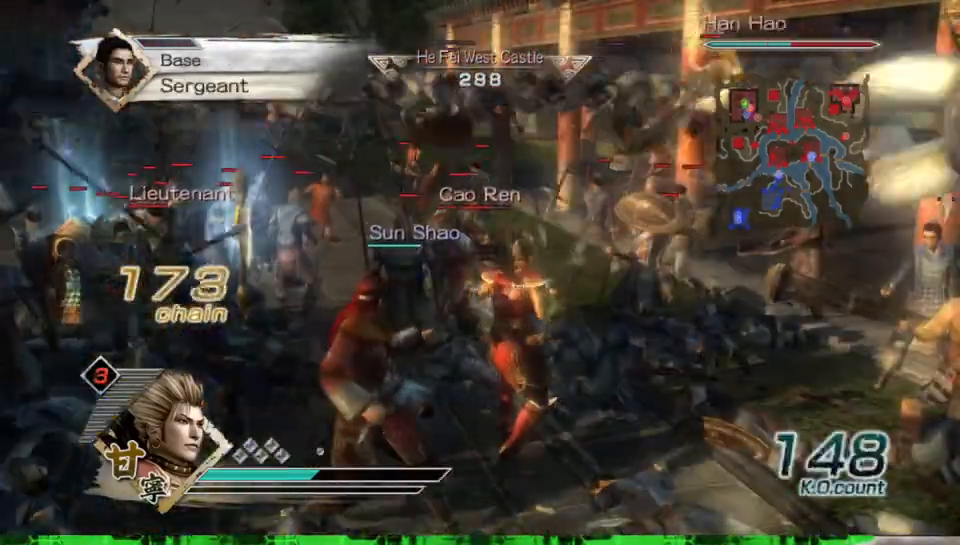
{"buttons": [], "left_stick": "up", "right_stick": "center", "events": [[33, "right_stick", "right"], [133, "left_stick", "left"], [183, "right_stick", "center"], [400, "left_stick", "up"]]}
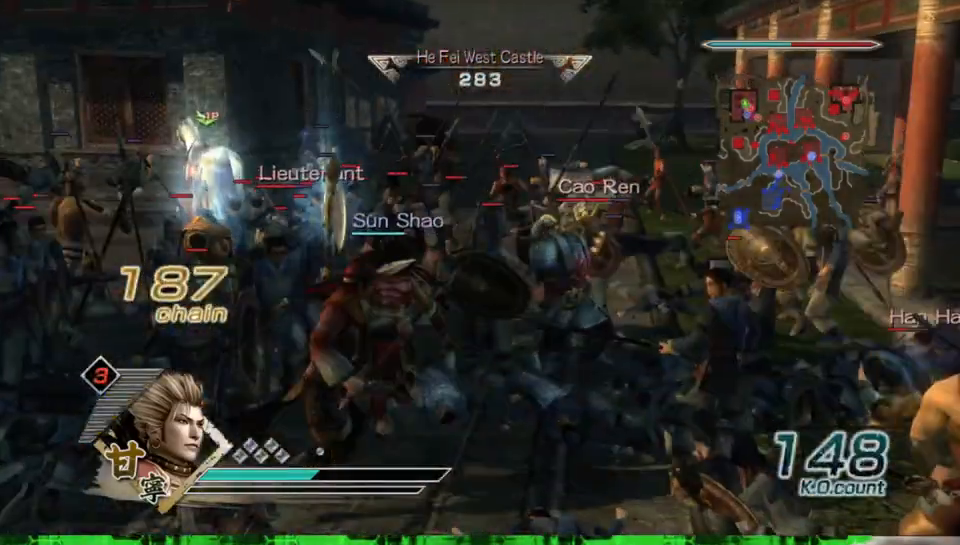
{"buttons": [], "left_stick": "down-left", "right_stick": "center", "events": [[200, "left_stick", "up-right"], [383, "left_stick", "down-right"], [483, "left_stick", "down-left"]]}
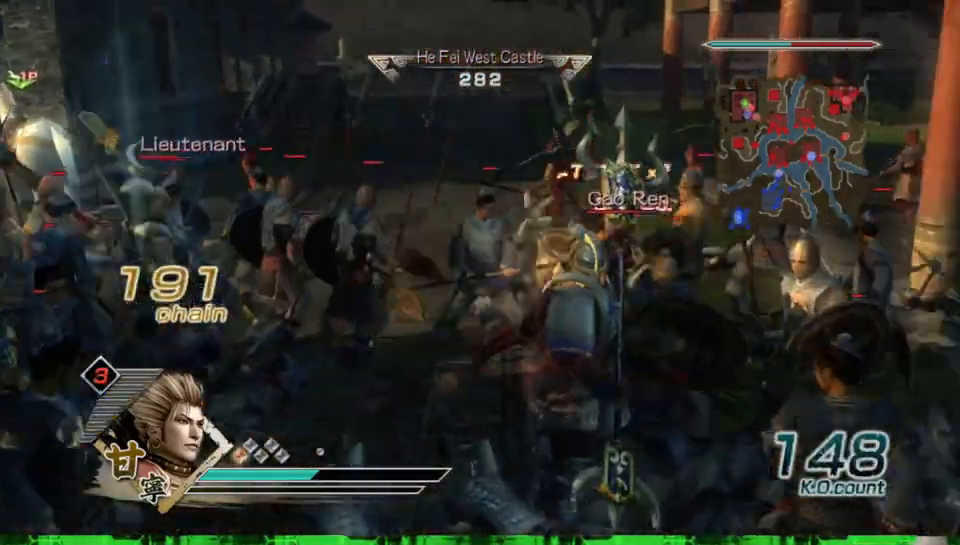
{"buttons": [], "left_stick": "down-right", "right_stick": "center", "events": [[283, "left_stick", "down-right"]]}
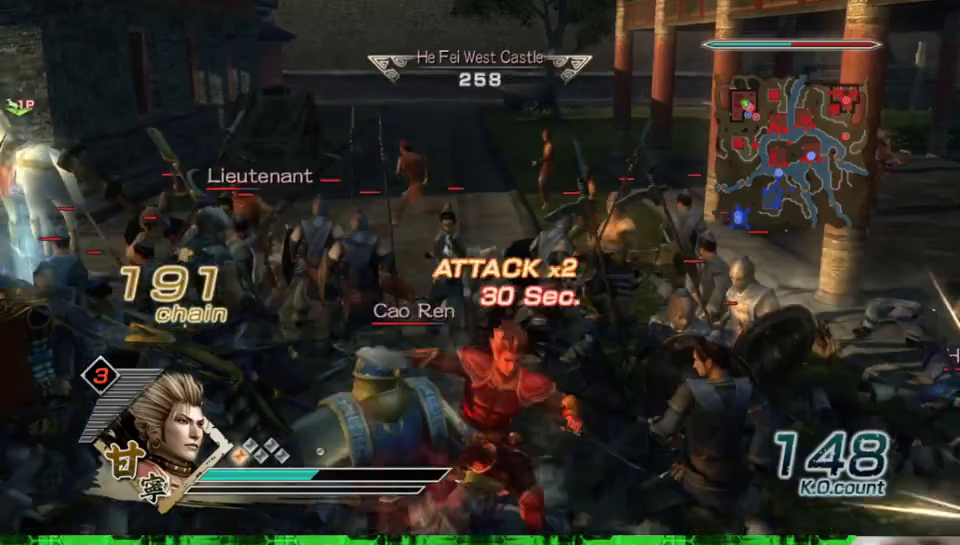
{"buttons": ["X"], "left_stick": "down-left", "right_stick": "center"}
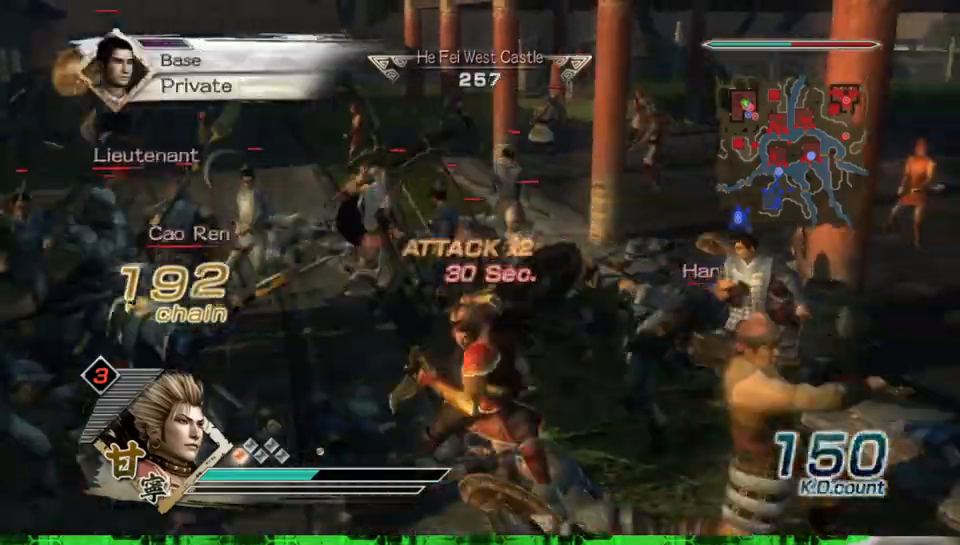
{"buttons": [], "left_stick": "up-left", "right_stick": "center"}
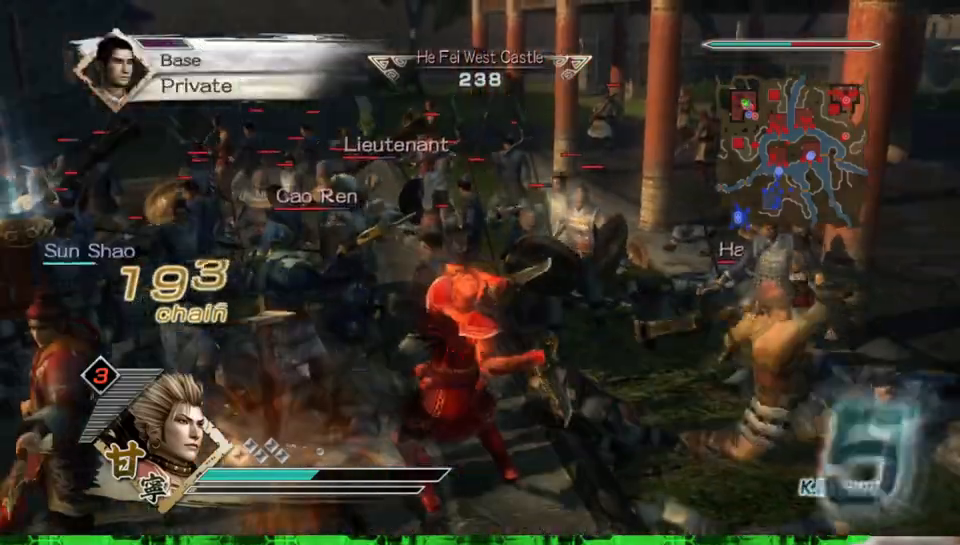
{"buttons": ["X"], "left_stick": "up-left", "right_stick": "center"}